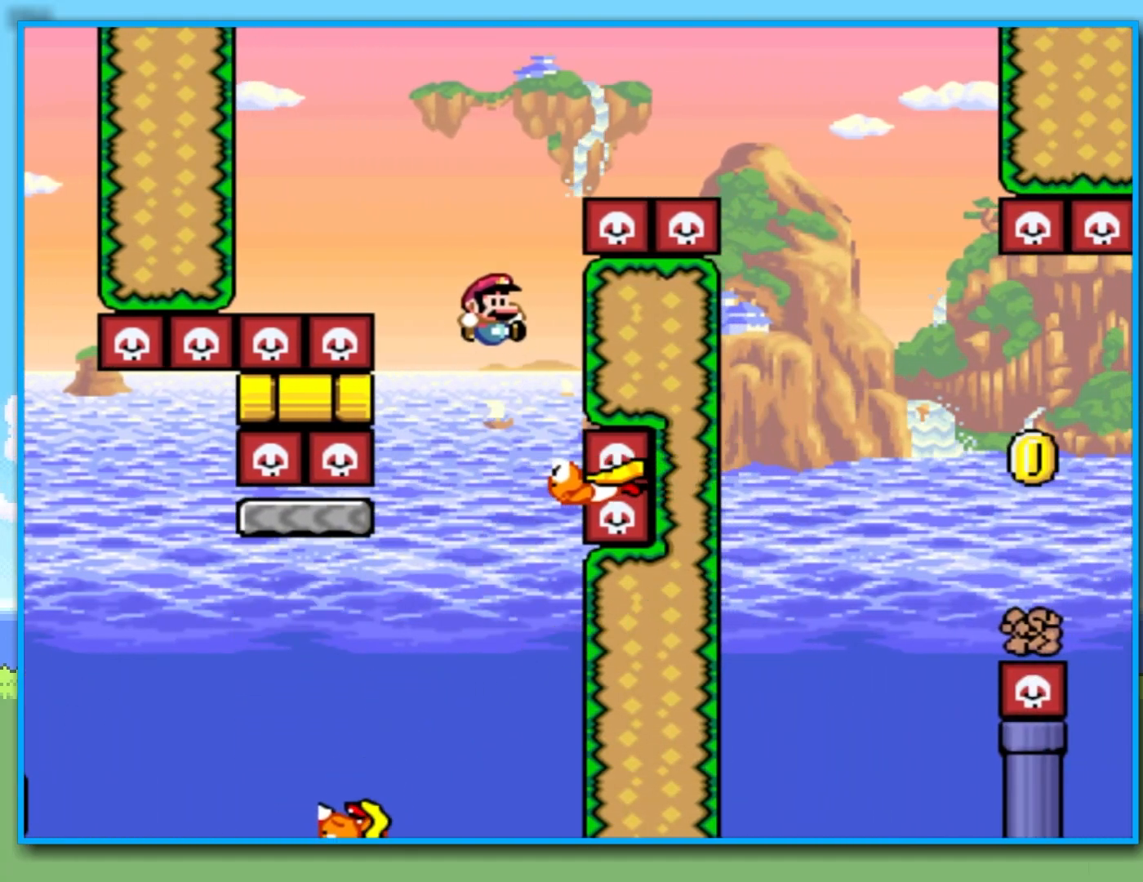
Gameplay with a controller (Nintendo layout); each line is a JSON object with the inputs held at the frame after it (dt_ms = milliseconds from this image to that frame). "events" lists button and stick changes between this image and that frame as [ms after this image, input, new state], when the widget could be followed in between. Not read: L3 R3.
{"dt_ms": 500, "buttons": ["Y"], "left_stick": "down-left", "right_stick": "center", "events": [[67, "B", "down"], [117, "left_stick", "down-left"], [500, "B", "up"]]}
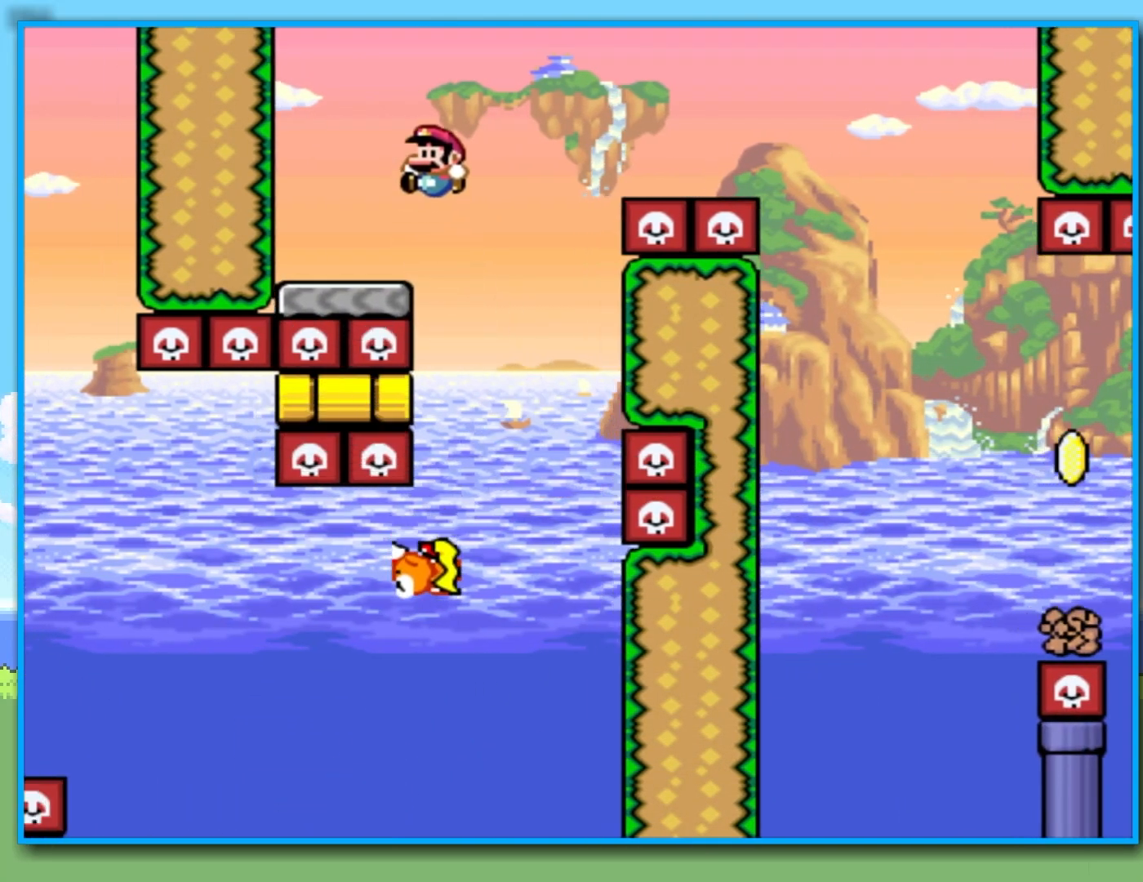
{"dt_ms": 500, "buttons": ["B", "Y"], "left_stick": "right", "right_stick": "center", "events": [[50, "left_stick", "right"], [350, "B", "down"]]}
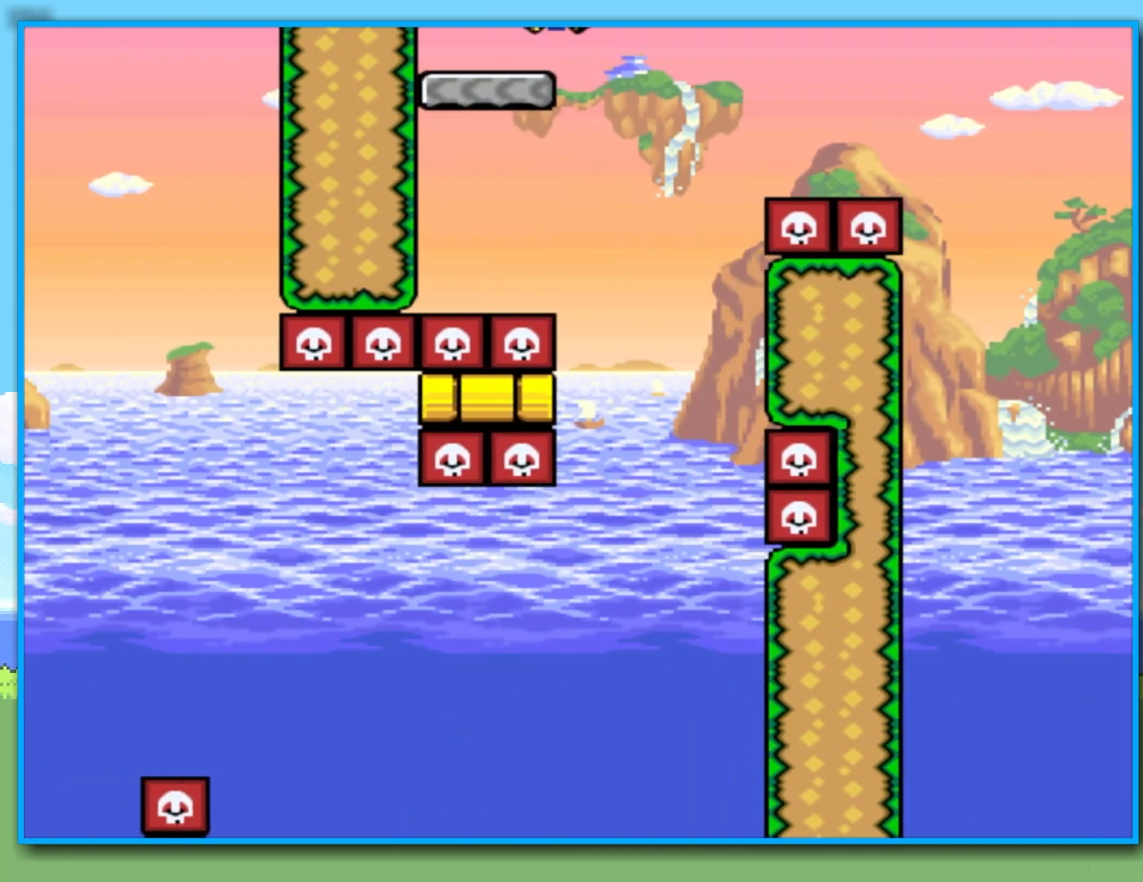
{"dt_ms": 500, "buttons": ["Y"], "left_stick": "right", "right_stick": "center", "events": [[483, "B", "up"]]}
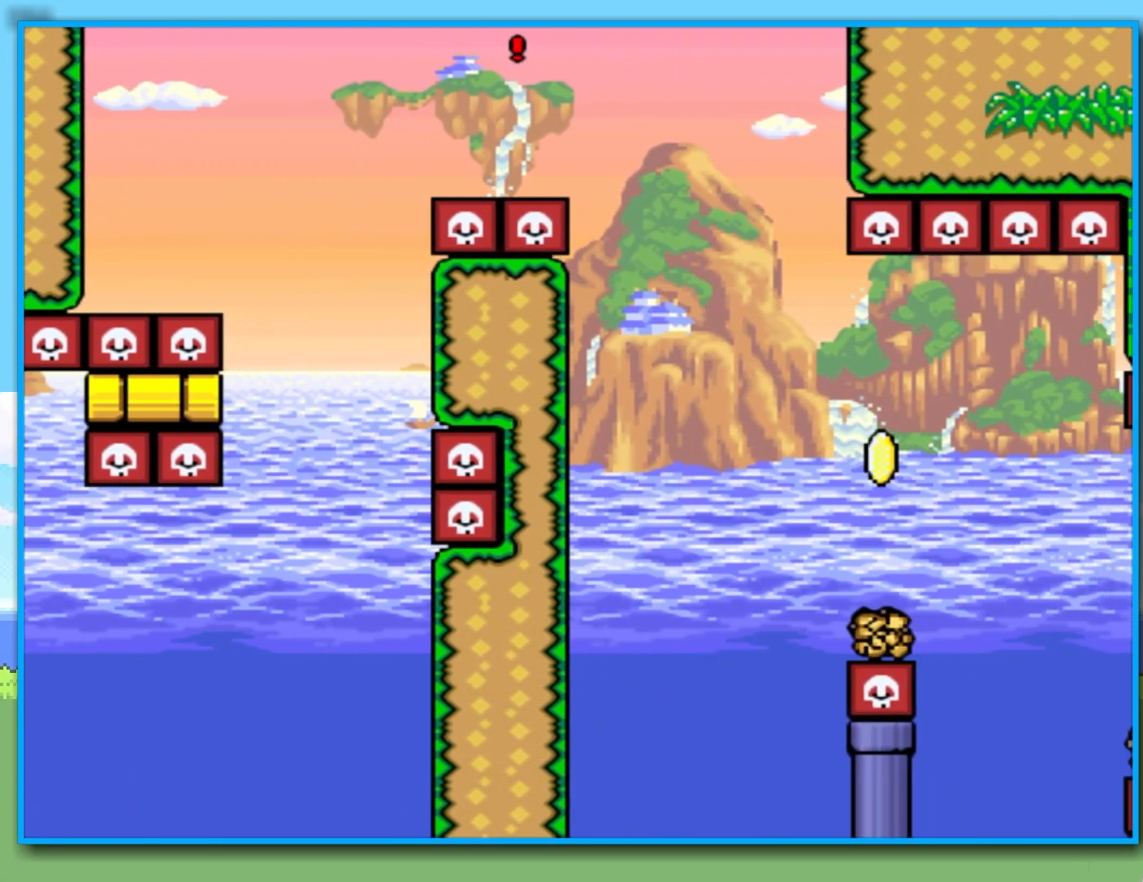
{"dt_ms": 500, "buttons": ["Y"], "left_stick": "right", "right_stick": "center", "events": [[283, "left_stick", "left"], [383, "left_stick", "right"]]}
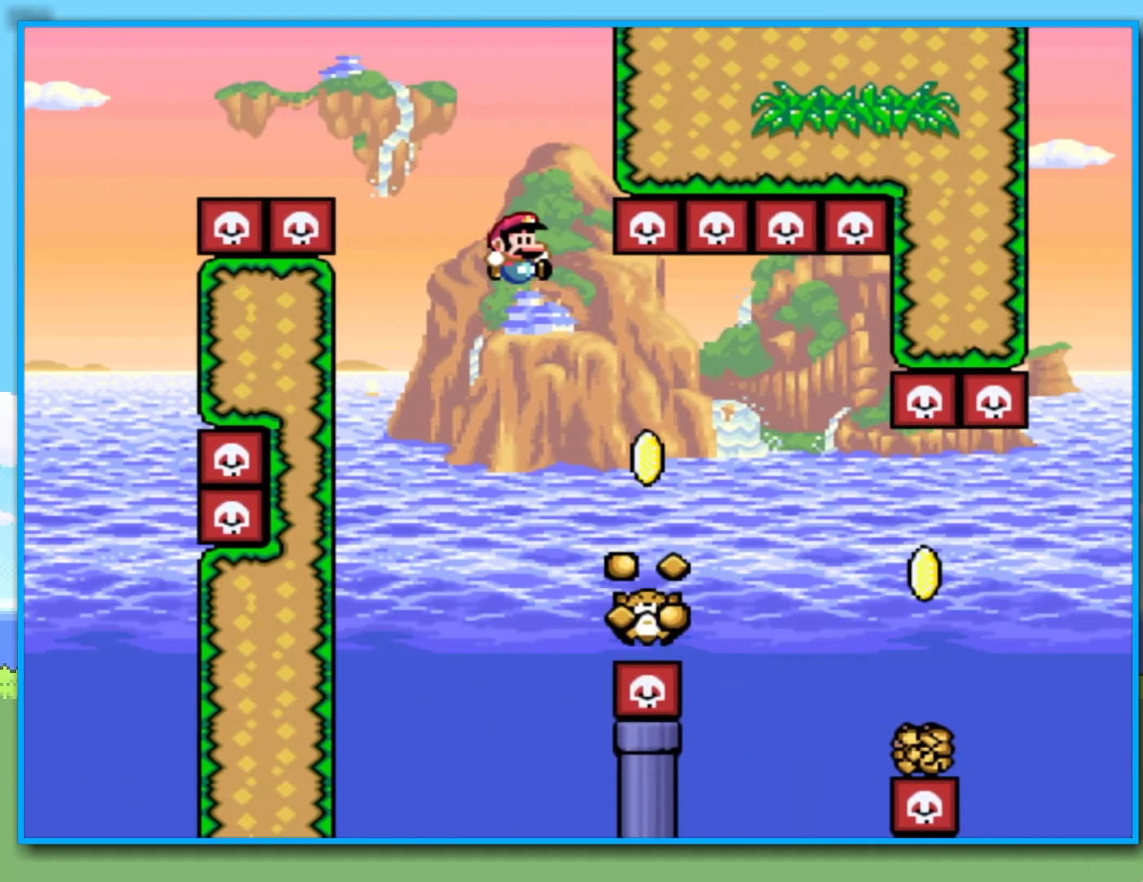
{"dt_ms": 1000, "buttons": ["B"], "left_stick": "center", "right_stick": "center", "events": [[350, "B", "down"], [450, "B", "up"], [500, "Y", "up"], [533, "left_stick", "center"], [717, "B", "down"], [833, "B", "up"], [933, "B", "down"]]}
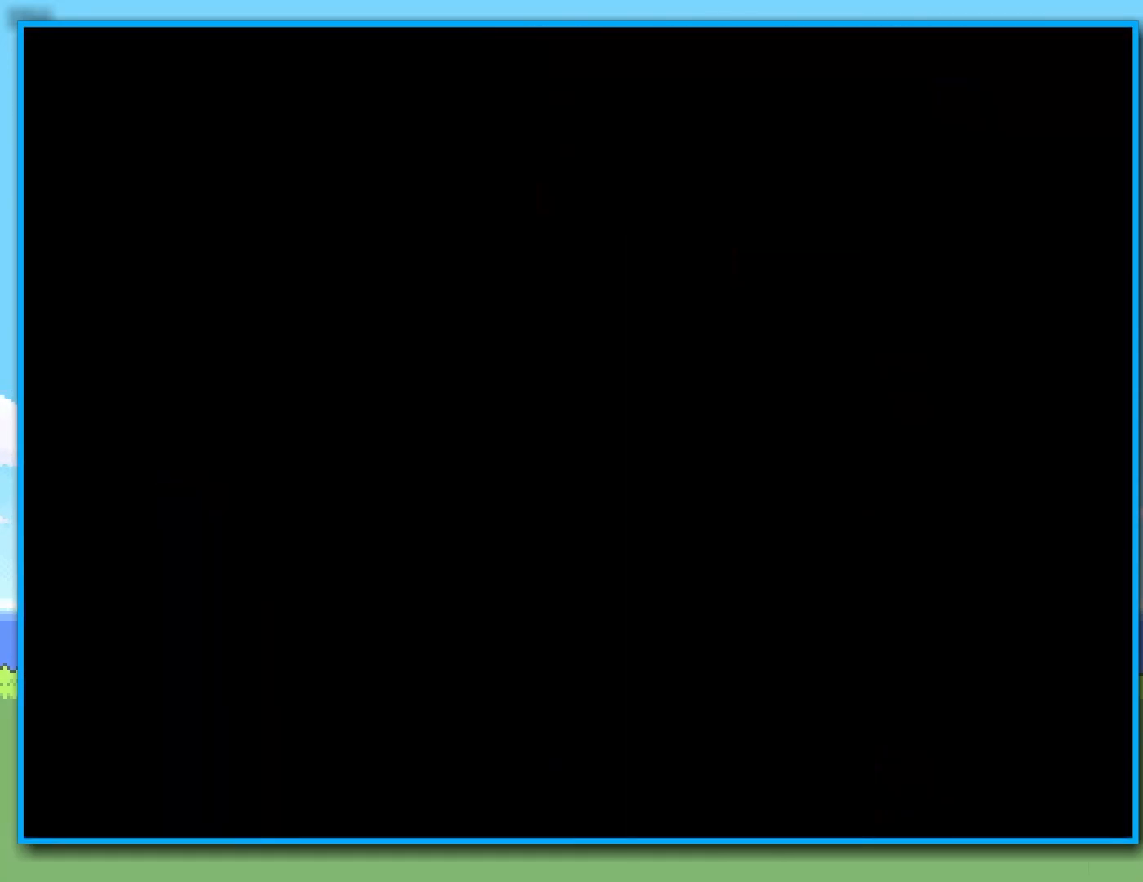
{"dt_ms": 500, "buttons": ["Y"], "left_stick": "right", "right_stick": "center", "events": [[33, "Y", "down"], [83, "B", "up"], [150, "Y", "up"], [267, "left_stick", "right"], [350, "Y", "down"]]}
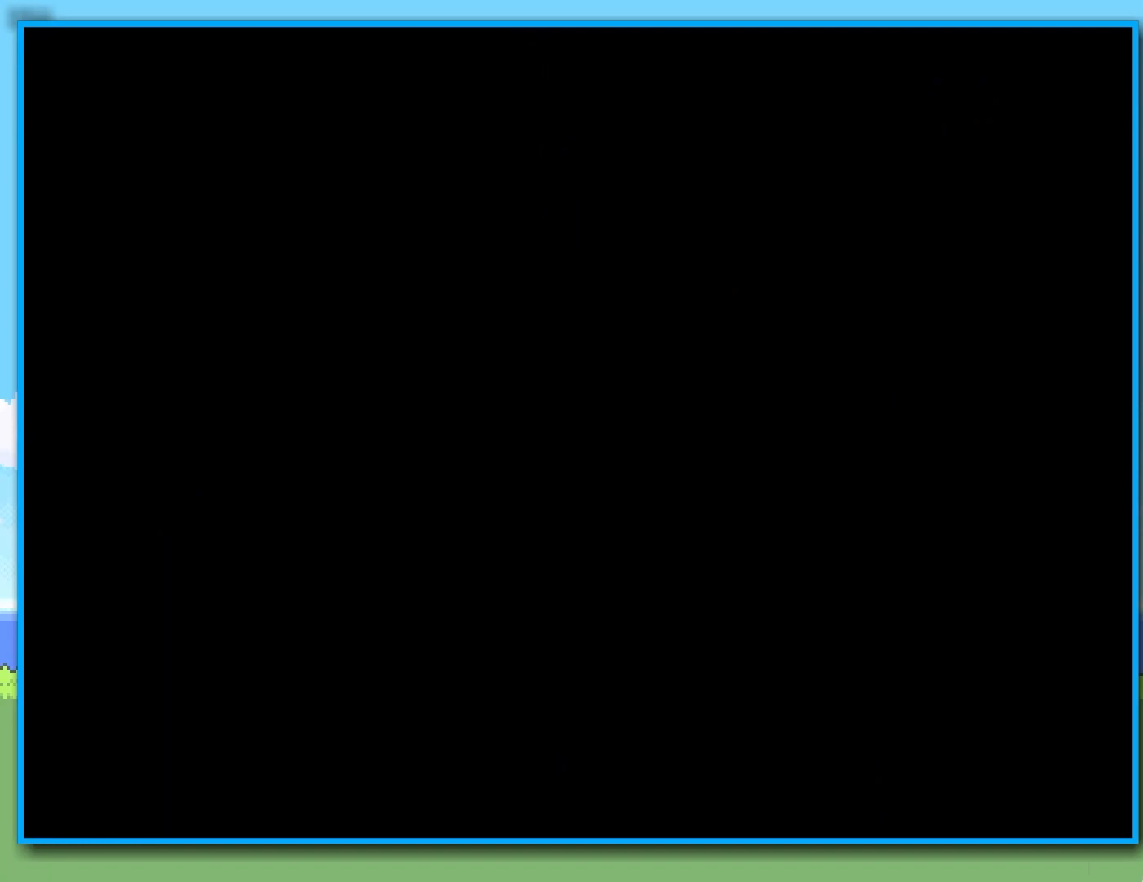
{"dt_ms": 500, "buttons": ["Y"], "left_stick": "right", "right_stick": "center", "events": []}
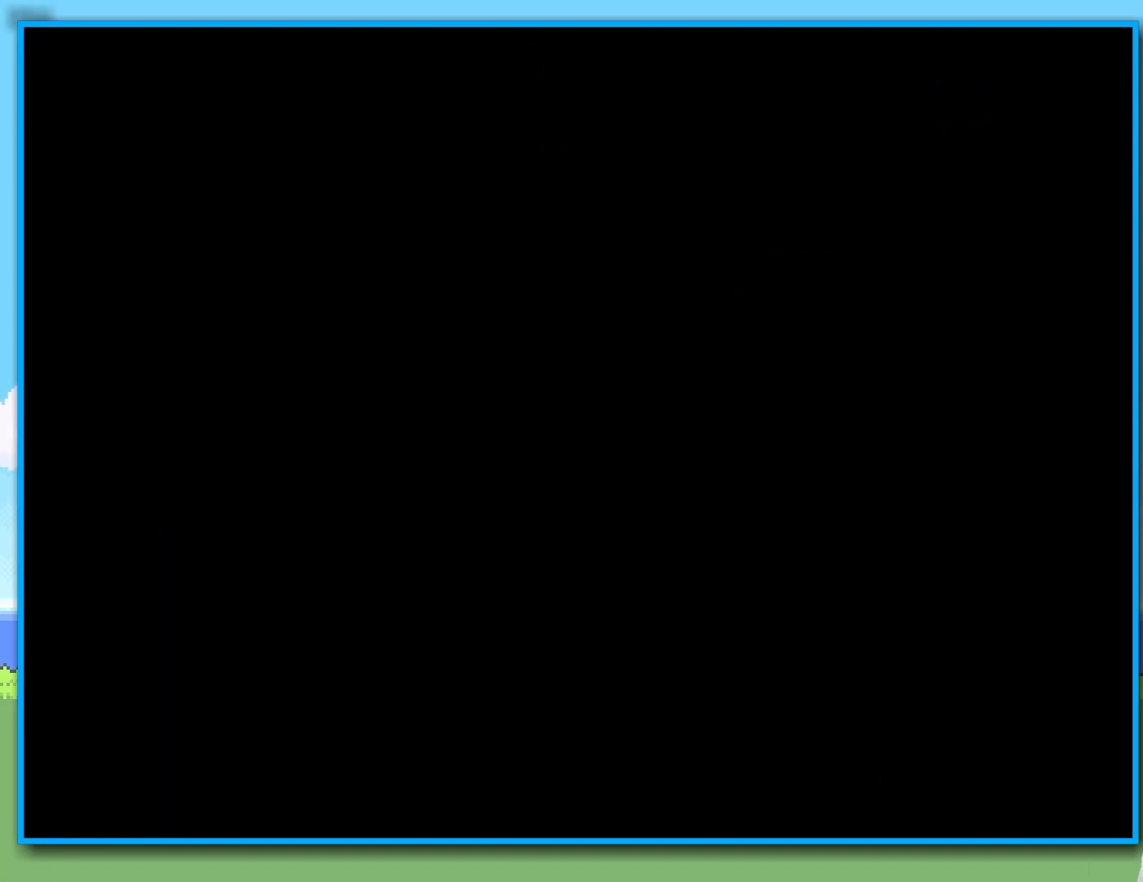
{"dt_ms": 500, "buttons": ["Y"], "left_stick": "right", "right_stick": "center", "events": []}
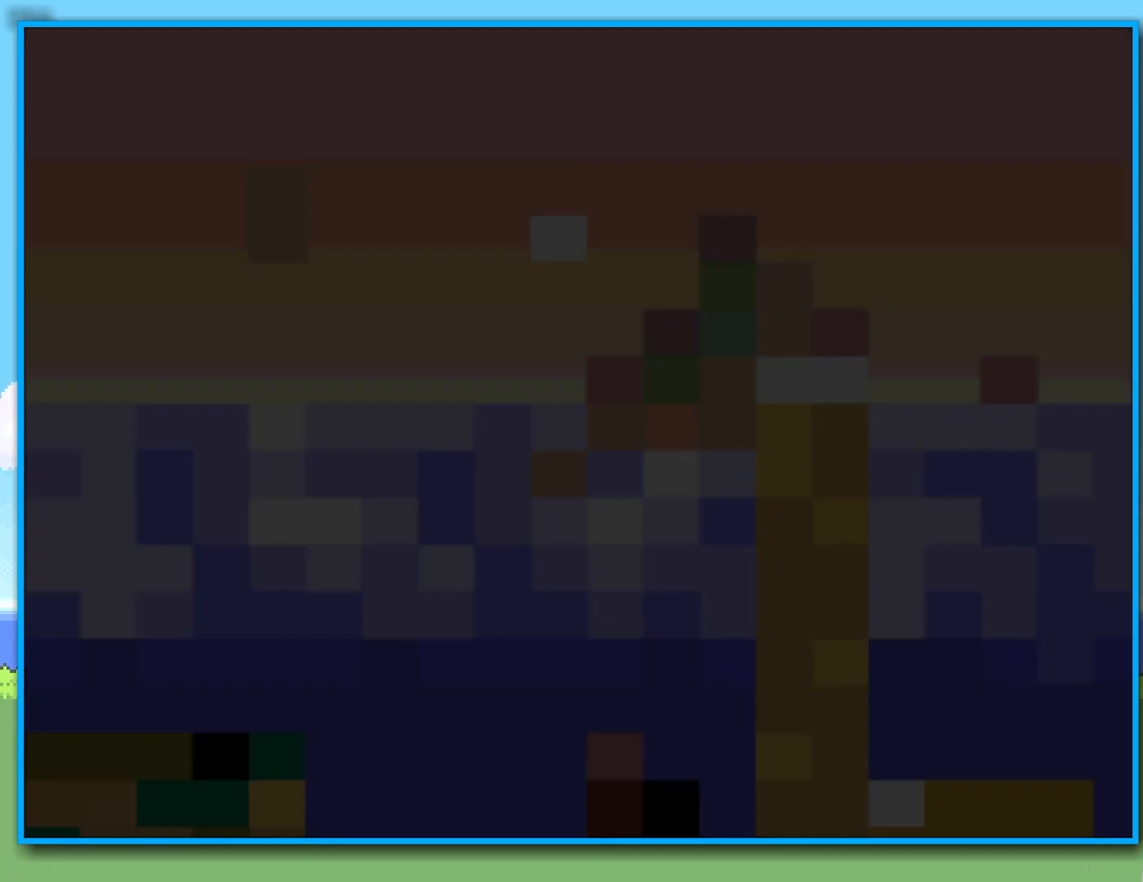
{"dt_ms": 500, "buttons": ["Y"], "left_stick": "right", "right_stick": "center", "events": []}
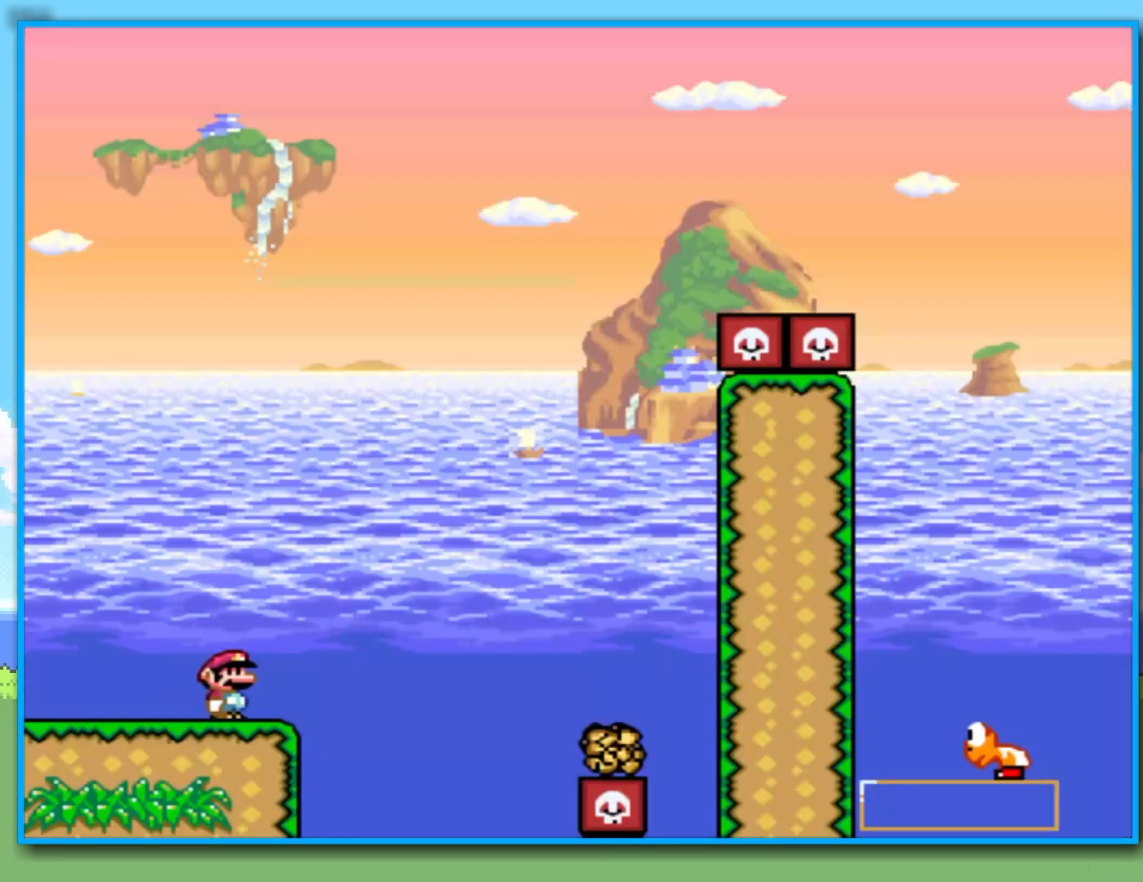
{"dt_ms": 500, "buttons": ["Y"], "left_stick": "right", "right_stick": "center", "events": [[50, "B", "down"], [417, "B", "up"]]}
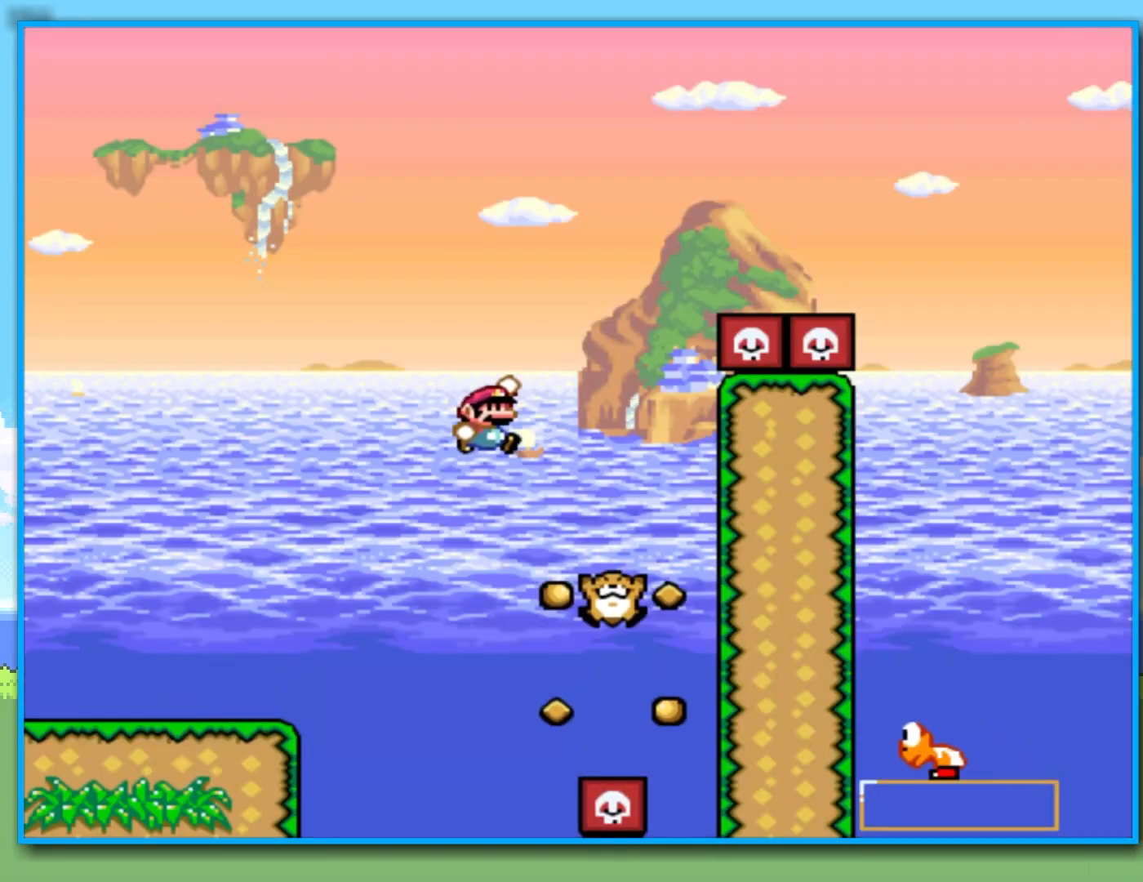
{"dt_ms": 500, "buttons": ["B", "Y"], "left_stick": "right", "right_stick": "center", "events": [[17, "B", "down"], [33, "left_stick", "left"], [133, "left_stick", "right"]]}
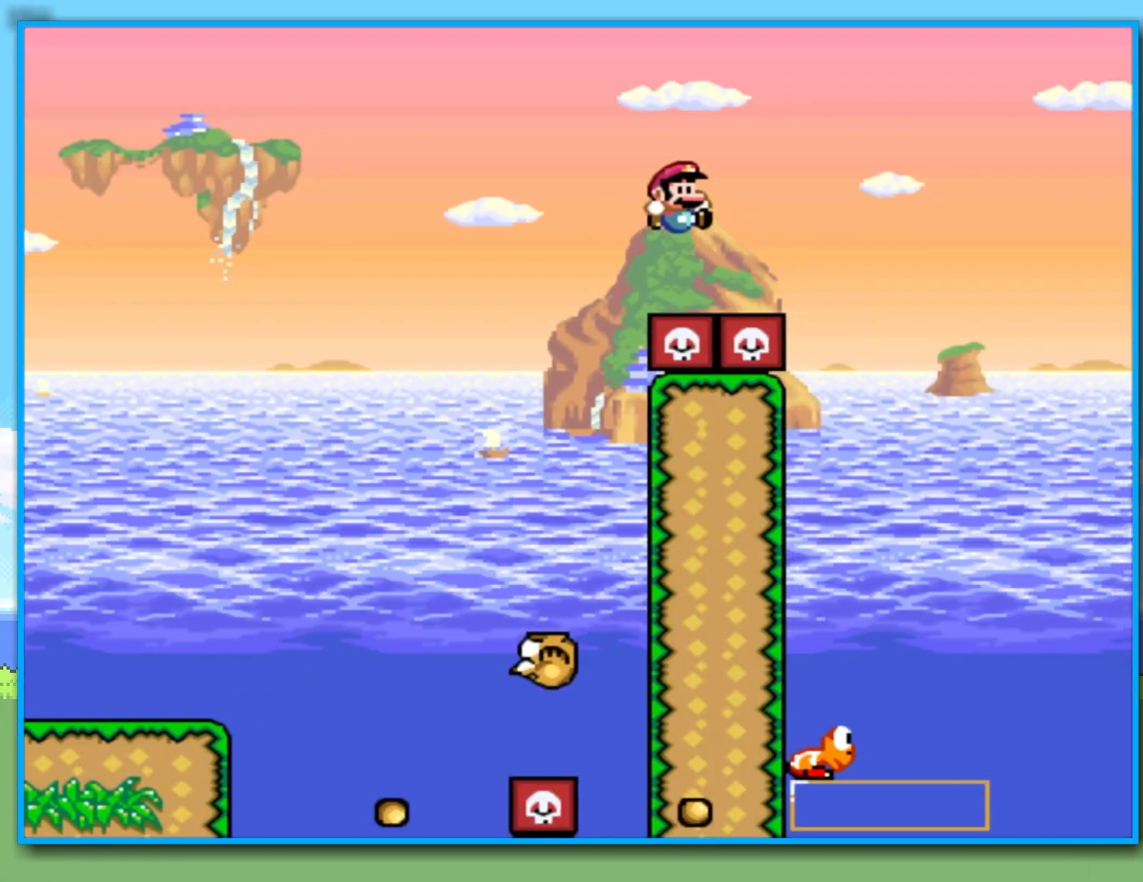
{"dt_ms": 500, "buttons": ["B", "Y"], "left_stick": "left", "right_stick": "center", "events": [[67, "B", "up"], [333, "left_stick", "left"], [483, "B", "down"]]}
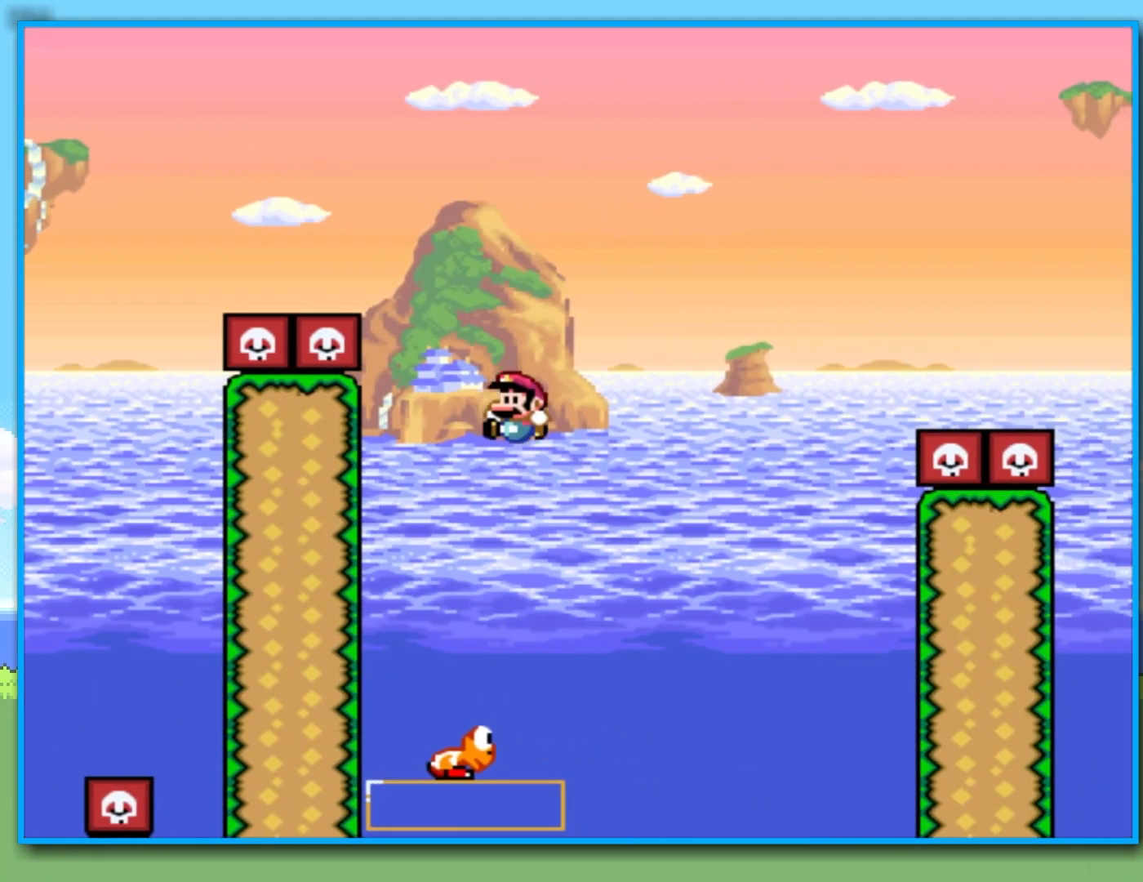
{"dt_ms": 500, "buttons": ["B", "Y"], "left_stick": "right", "right_stick": "center", "events": [[67, "left_stick", "right"]]}
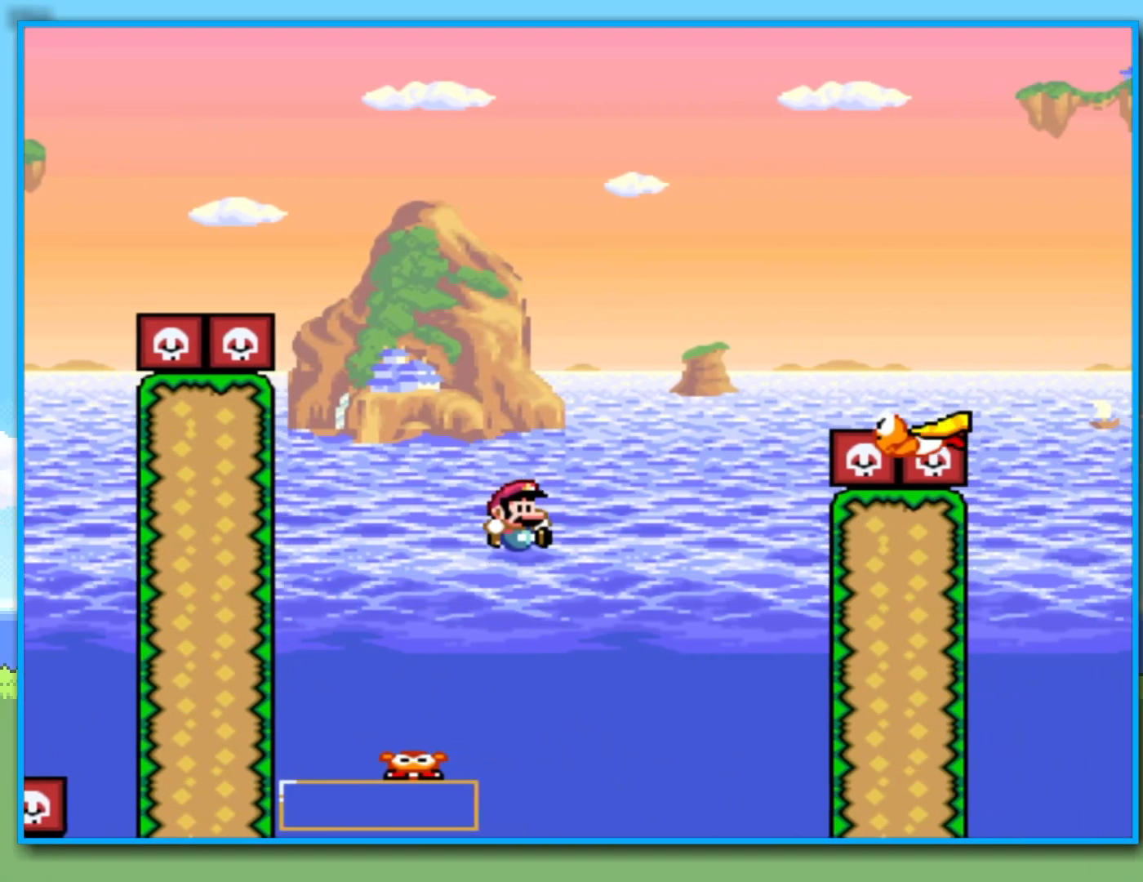
{"dt_ms": 500, "buttons": ["B", "Y"], "left_stick": "right", "right_stick": "center", "events": [[117, "B", "up"], [217, "B", "down"]]}
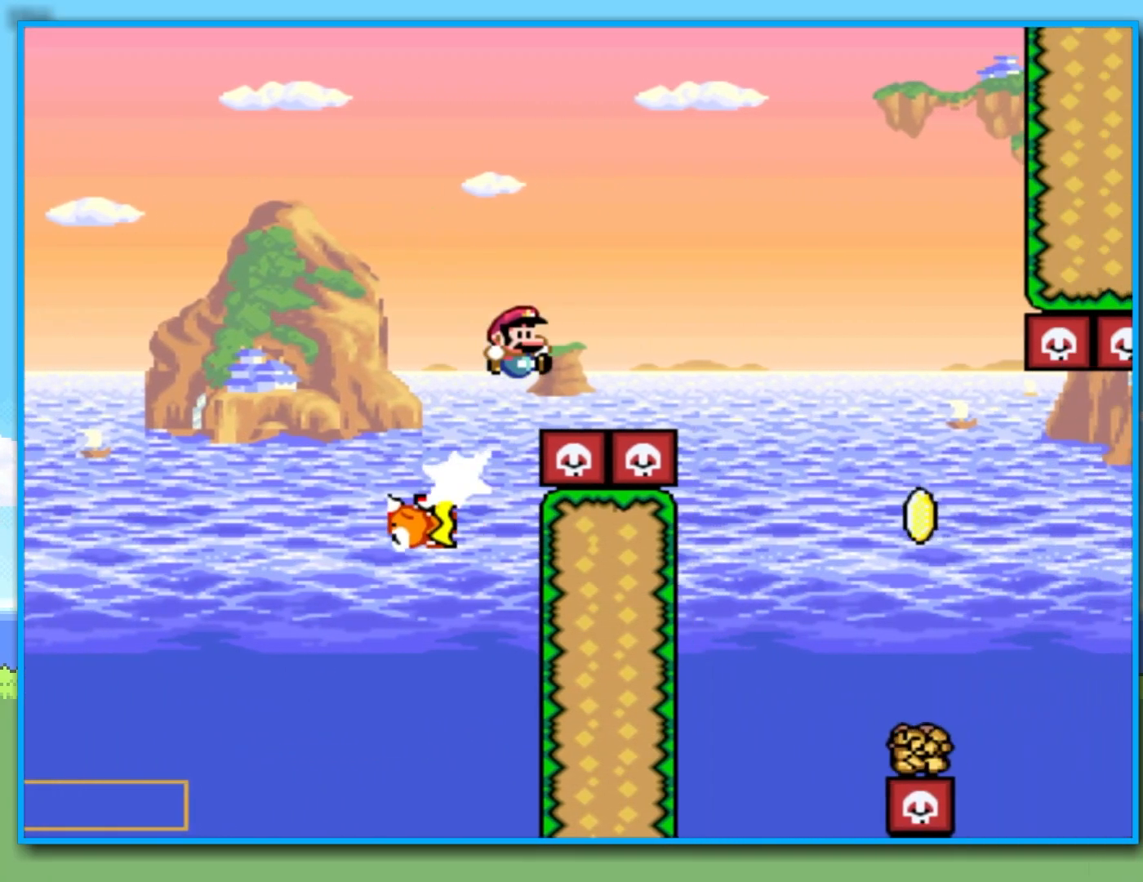
{"dt_ms": 500, "buttons": ["Y"], "left_stick": "up-left", "right_stick": "center", "events": [[250, "B", "up"], [467, "left_stick", "up-left"]]}
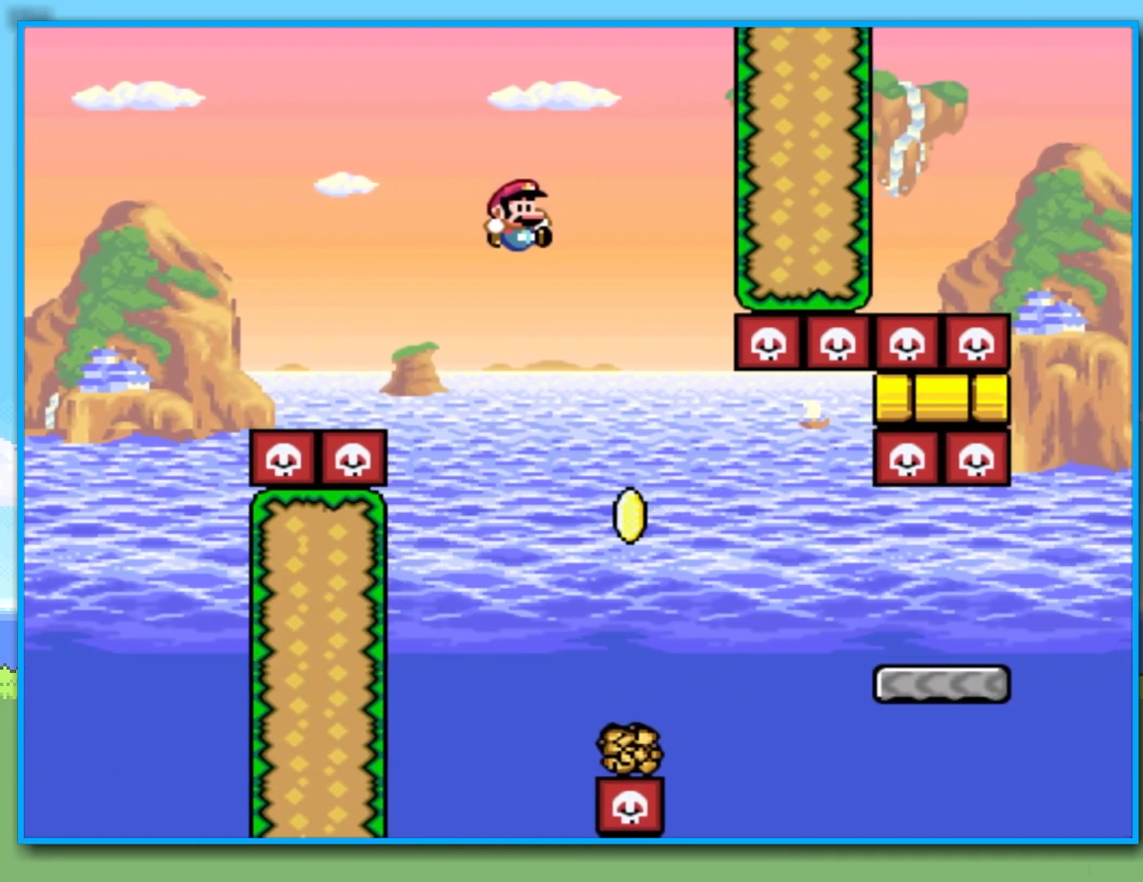
{"dt_ms": 500, "buttons": ["Y"], "left_stick": "right", "right_stick": "center", "events": [[33, "left_stick", "right"]]}
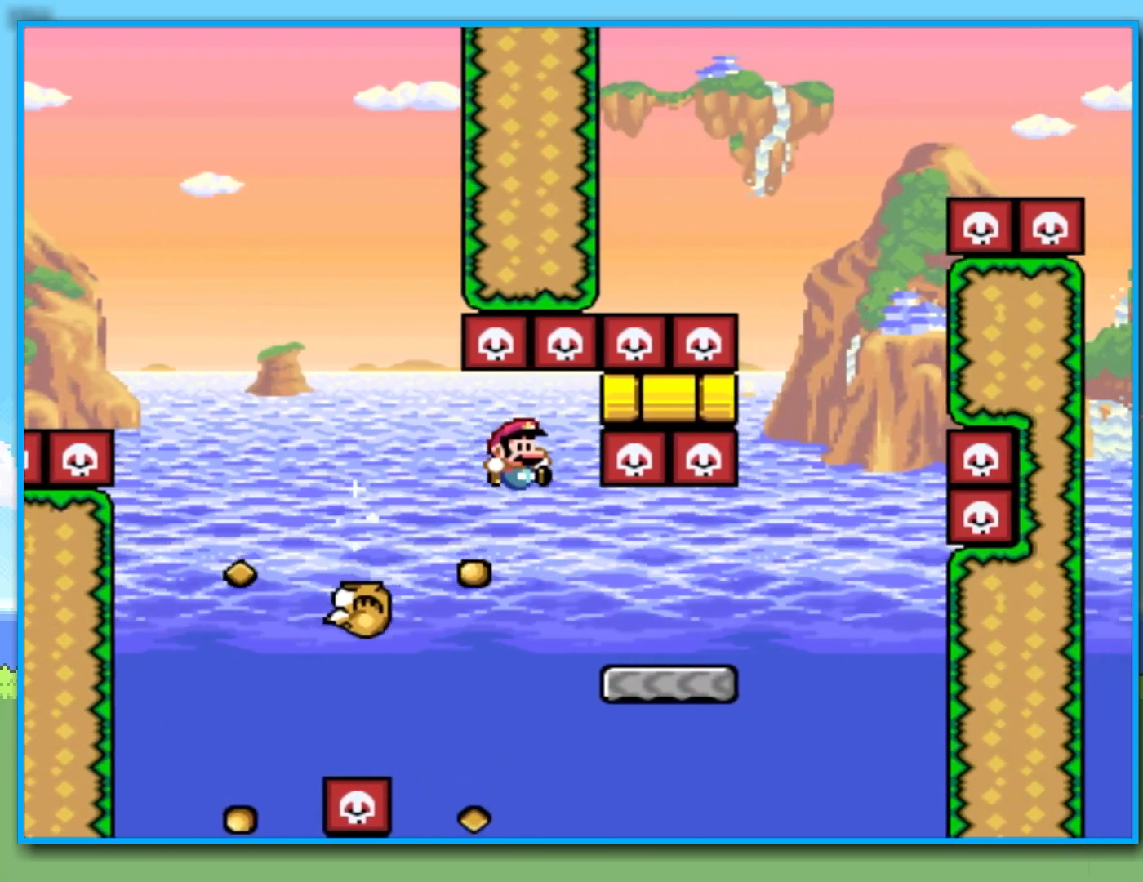
{"dt_ms": 500, "buttons": ["B", "Y"], "left_stick": "left", "right_stick": "center", "events": [[350, "B", "down"], [433, "left_stick", "left"]]}
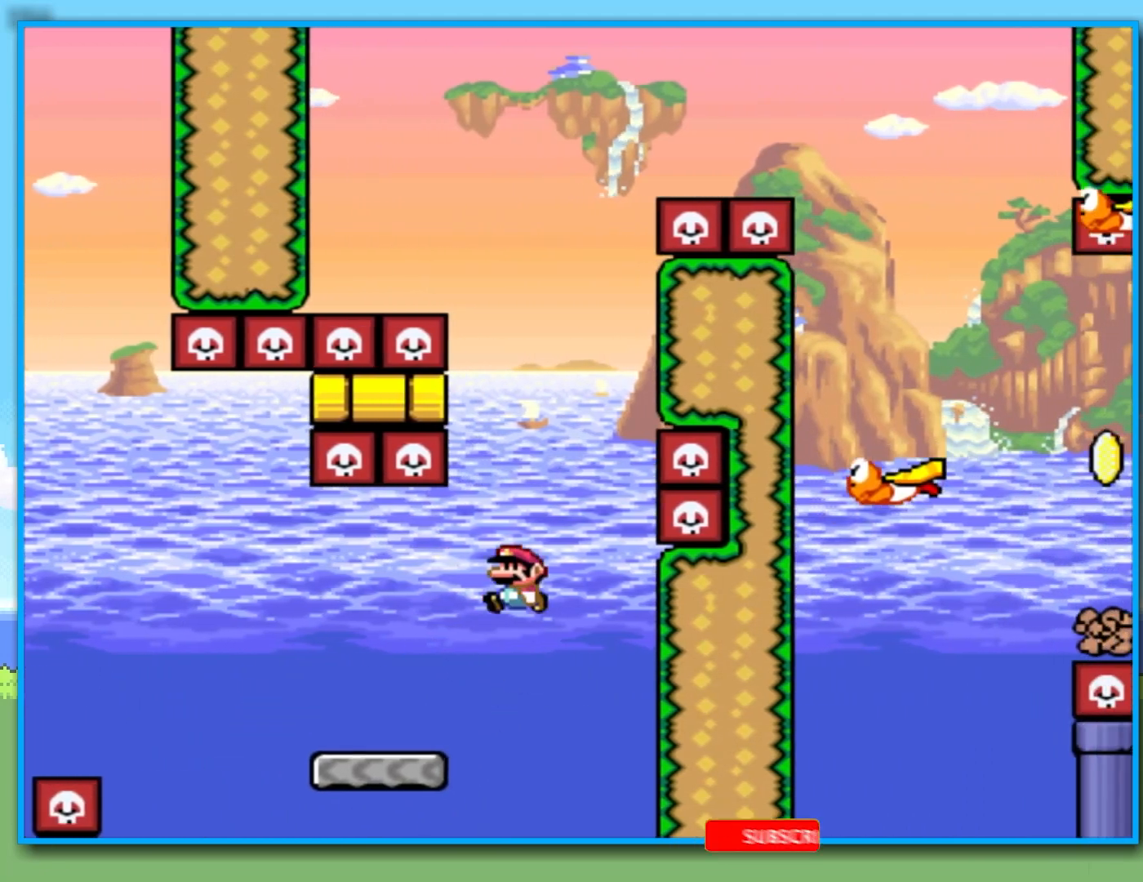
{"dt_ms": 500, "buttons": ["B", "Y"], "left_stick": "center", "right_stick": "center", "events": [[167, "left_stick", "right"], [317, "B", "up"], [483, "B", "down"], [500, "left_stick", "center"]]}
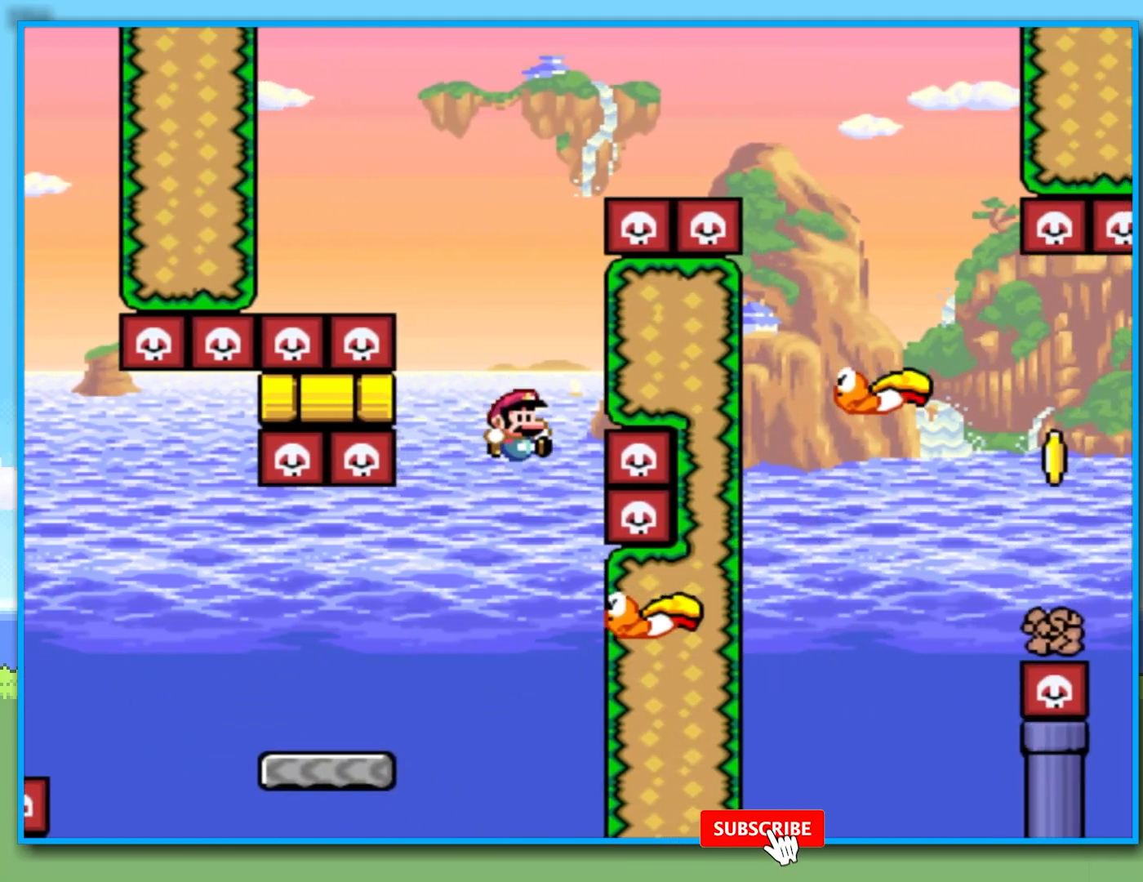
{"dt_ms": 500, "buttons": ["Y"], "left_stick": "right", "right_stick": "center", "events": [[17, "left_stick", "left"], [333, "left_stick", "right"], [417, "B", "up"]]}
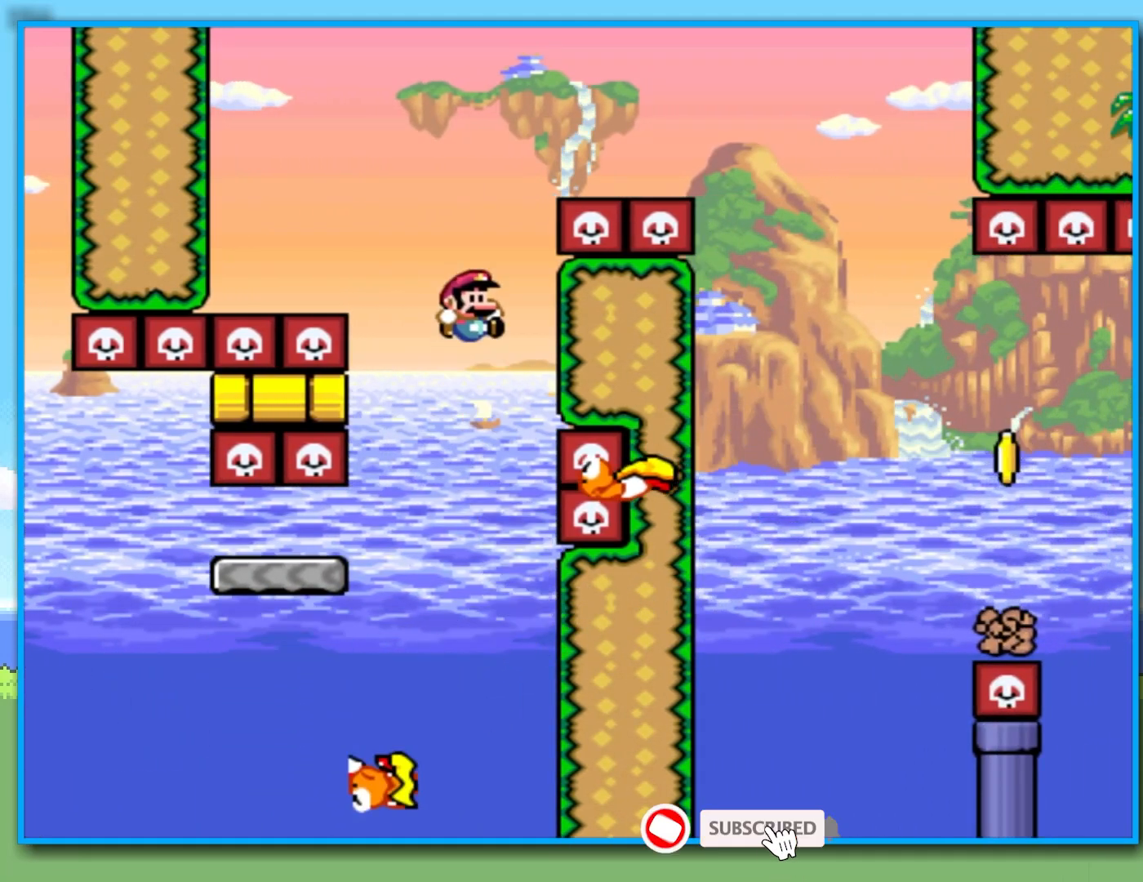
{"dt_ms": 500, "buttons": ["B", "Y"], "left_stick": "left", "right_stick": "center", "events": [[83, "B", "down"], [83, "left_stick", "left"]]}
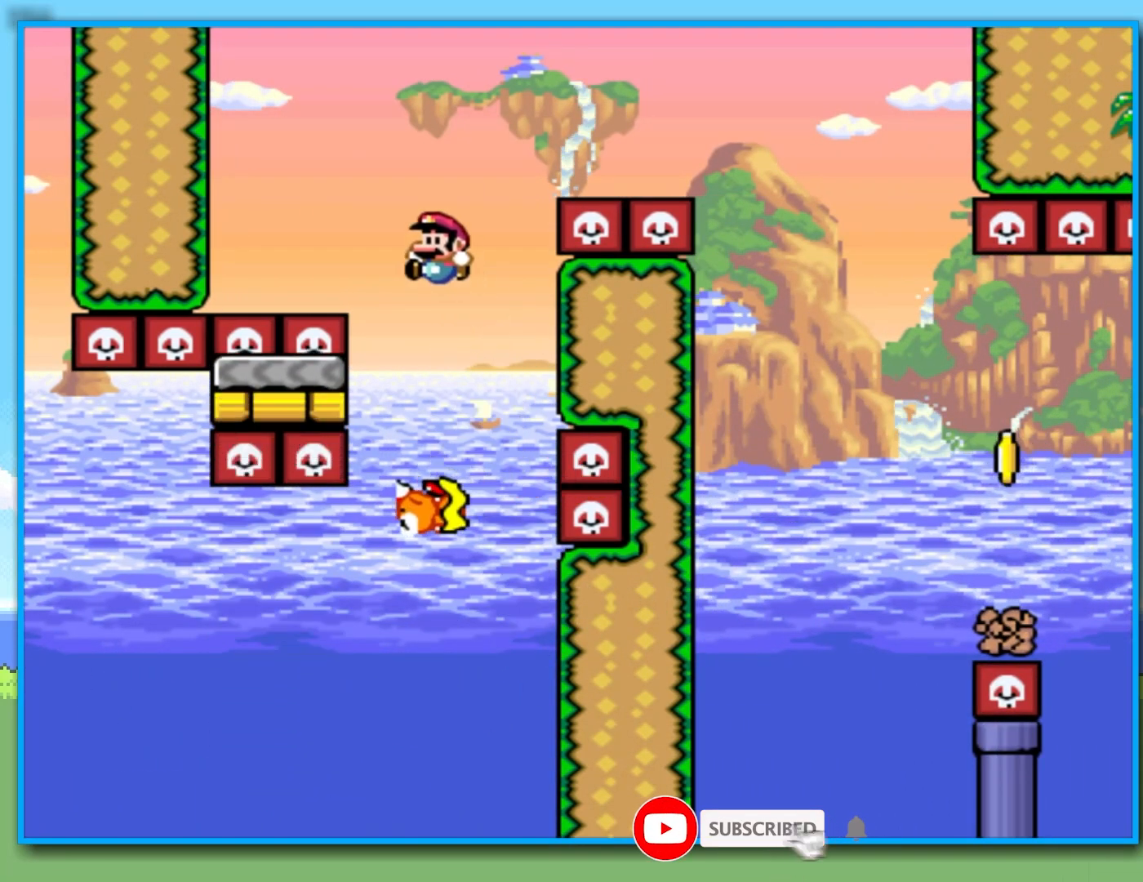
{"dt_ms": 500, "buttons": ["B", "Y"], "left_stick": "right", "right_stick": "center", "events": [[150, "left_stick", "right"], [167, "B", "up"], [467, "B", "down"]]}
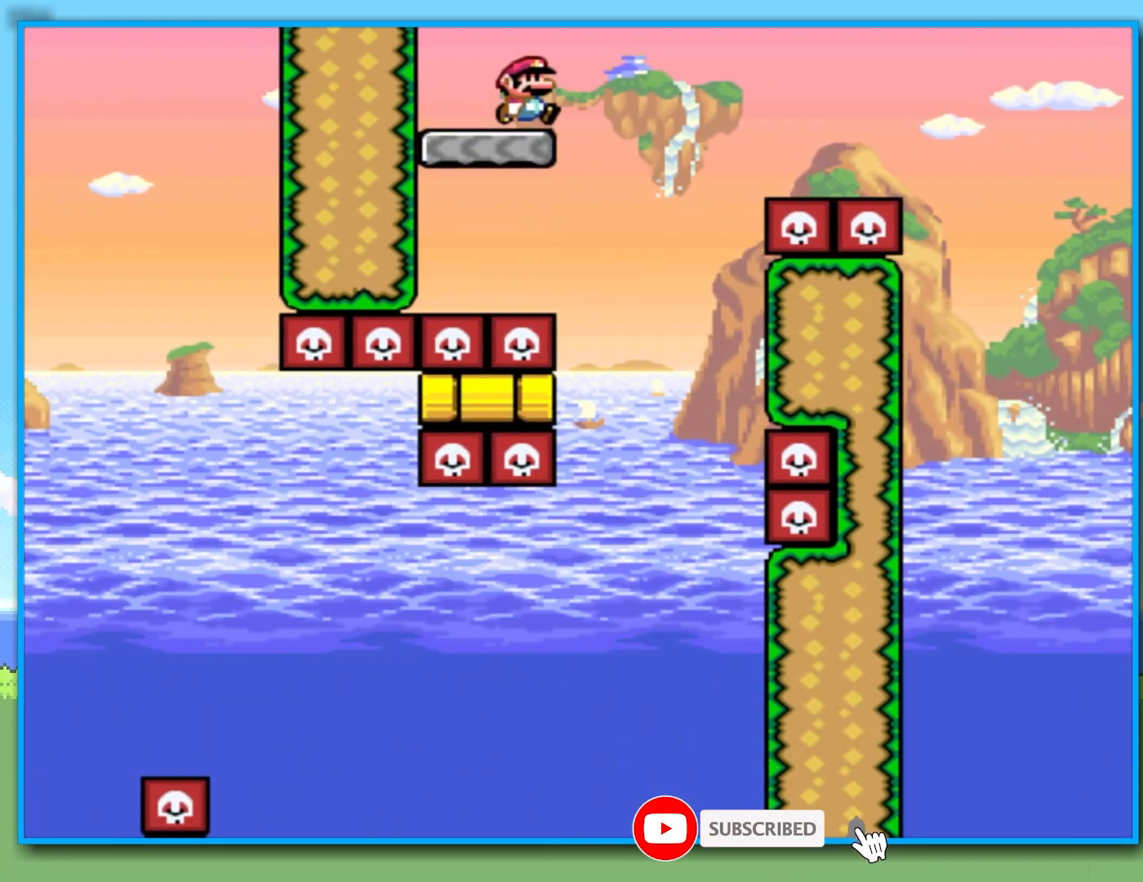
{"dt_ms": 500, "buttons": ["B", "Y"], "left_stick": "right", "right_stick": "center", "events": []}
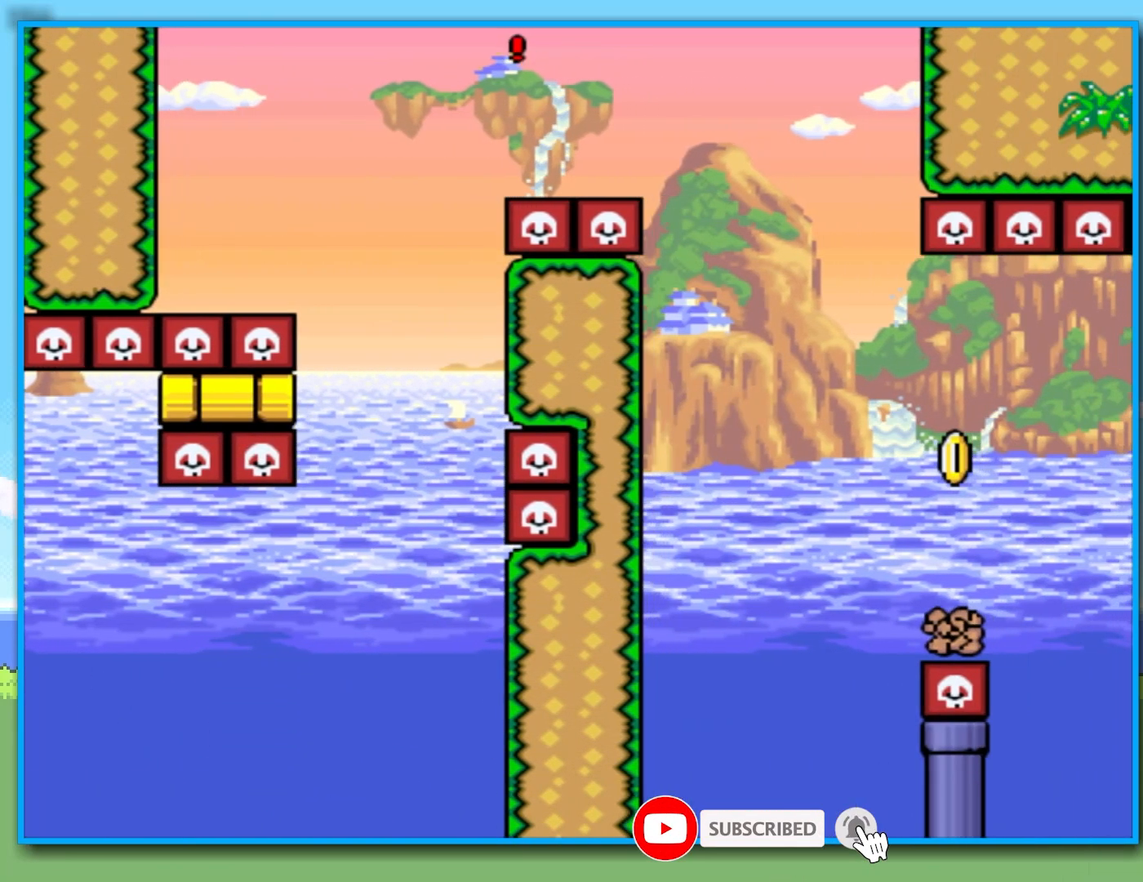
{"dt_ms": 500, "buttons": ["Y"], "left_stick": "right", "right_stick": "center", "events": [[17, "B", "up"]]}
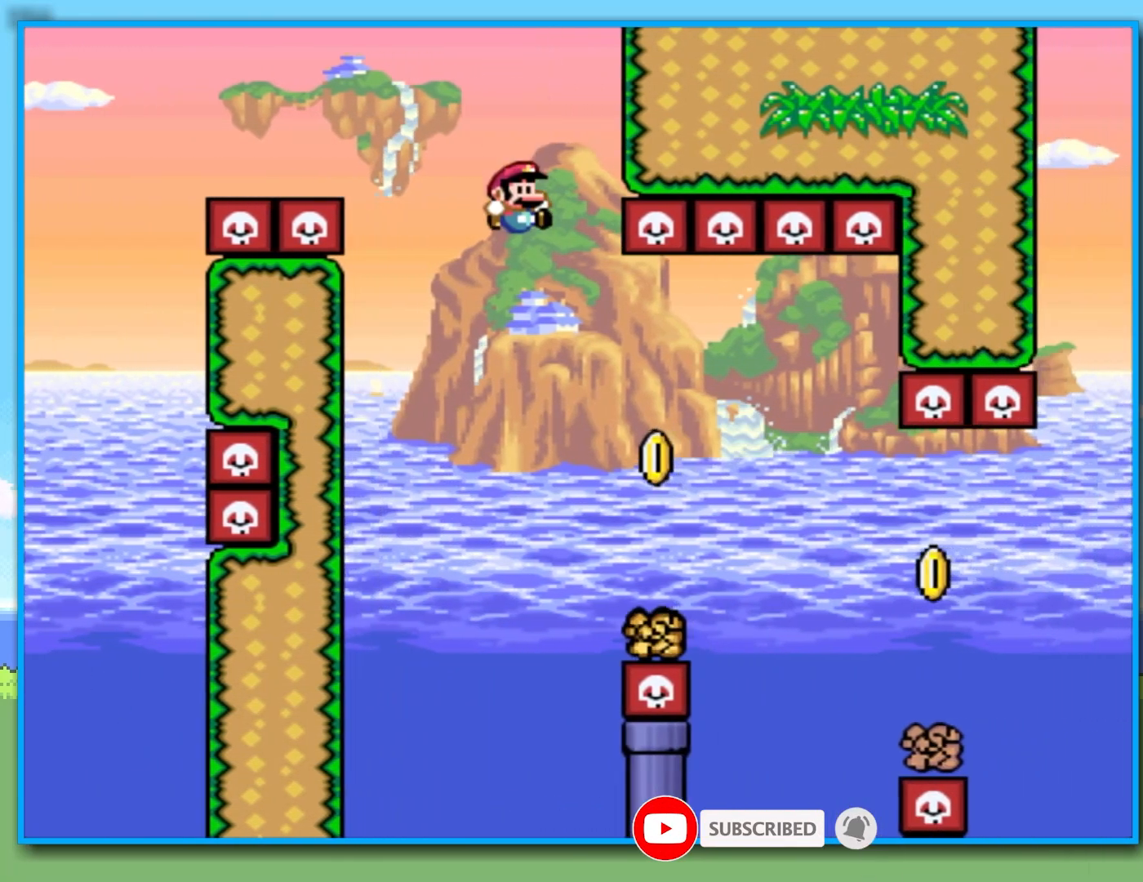
{"dt_ms": 500, "buttons": ["Y"], "left_stick": "right", "right_stick": "center", "events": [[350, "B", "down"], [450, "B", "up"]]}
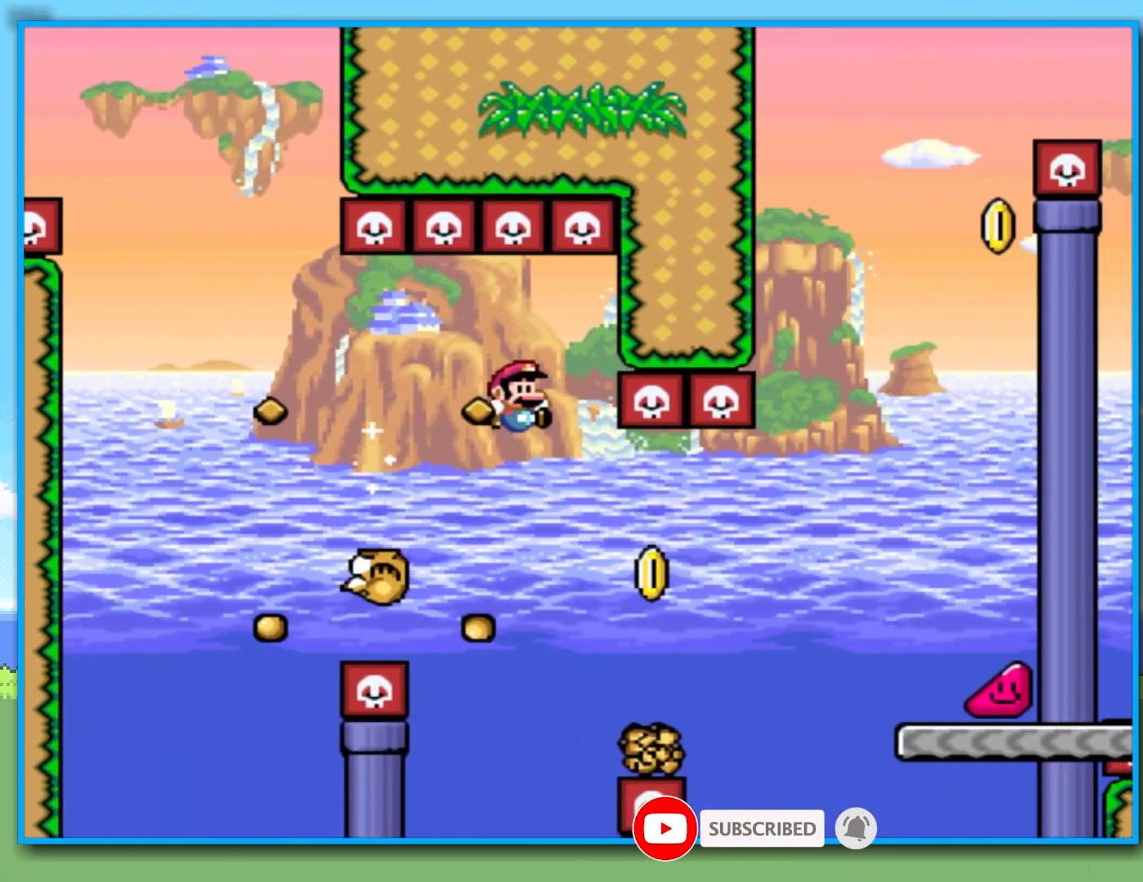
{"dt_ms": 500, "buttons": ["Y"], "left_stick": "right", "right_stick": "center", "events": [[250, "B", "down"], [400, "B", "up"]]}
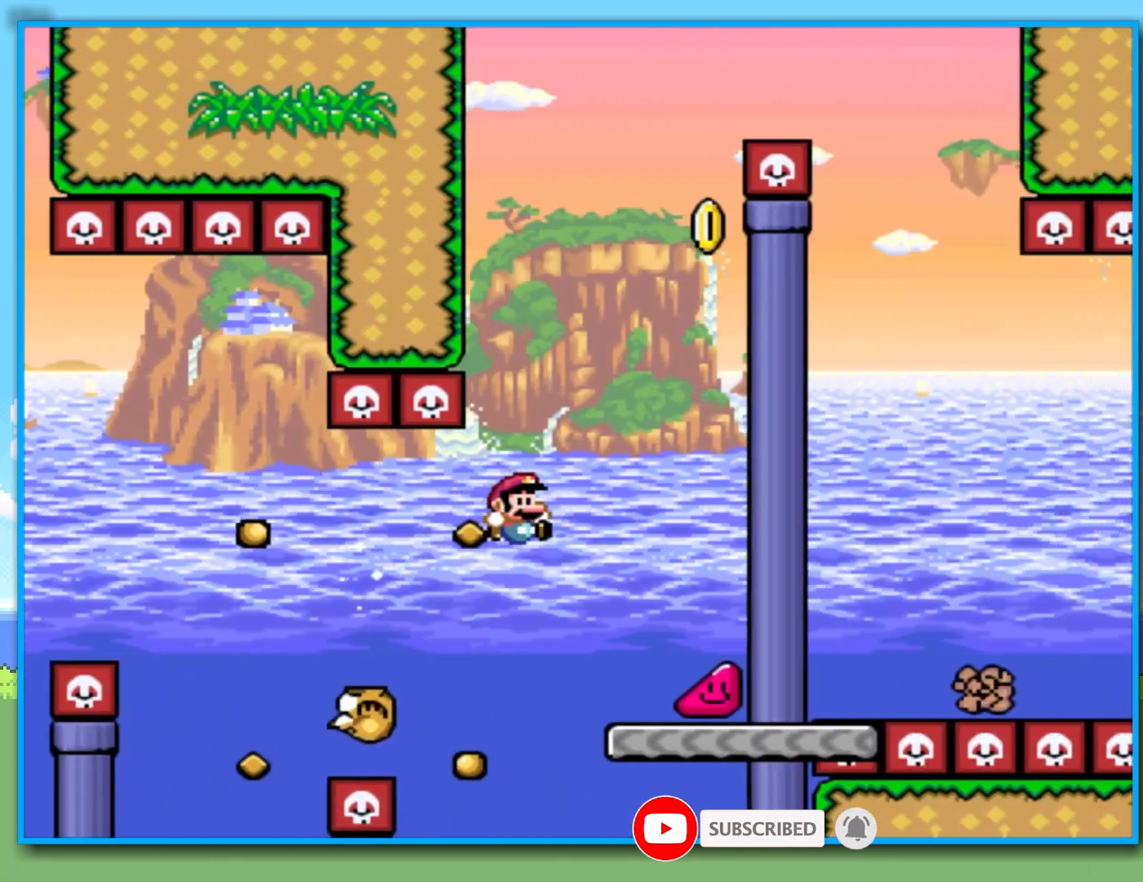
{"dt_ms": 500, "buttons": ["Y"], "left_stick": "right", "right_stick": "center", "events": []}
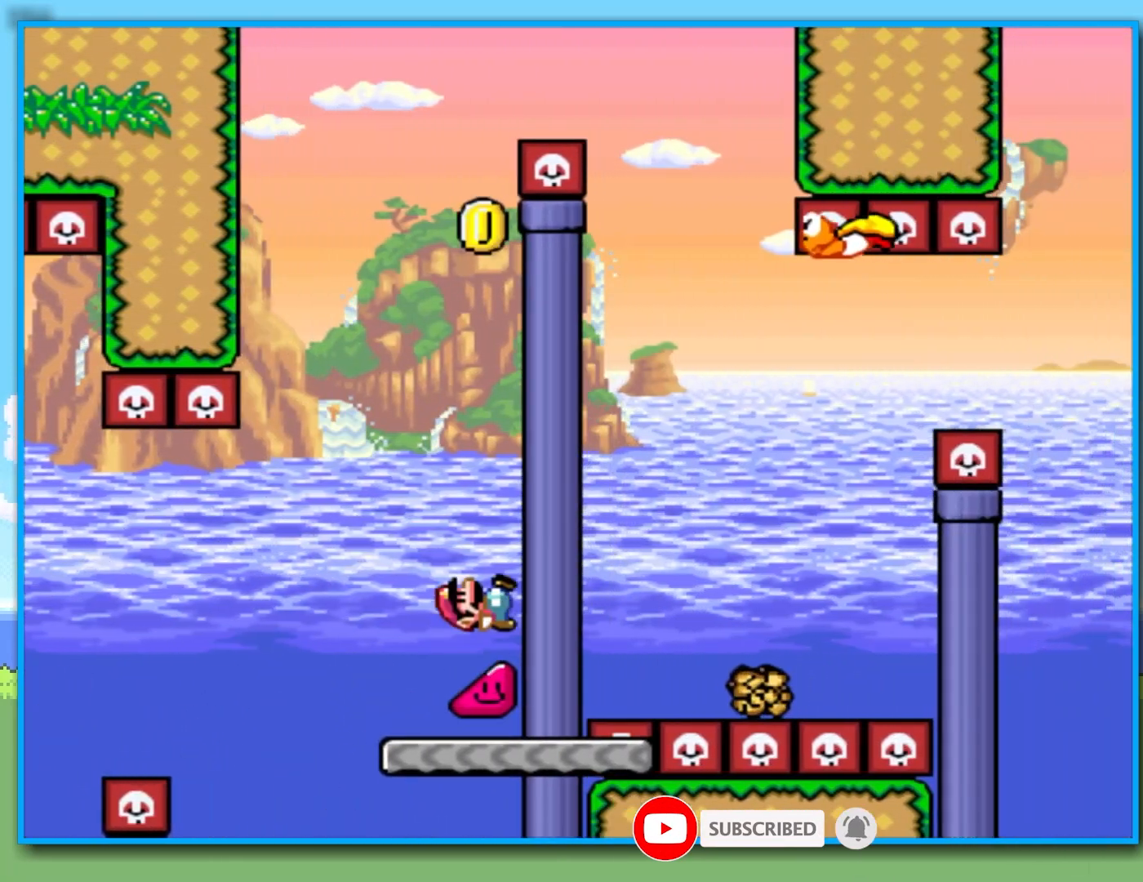
{"dt_ms": 500, "buttons": ["Y"], "left_stick": "right", "right_stick": "center", "events": []}
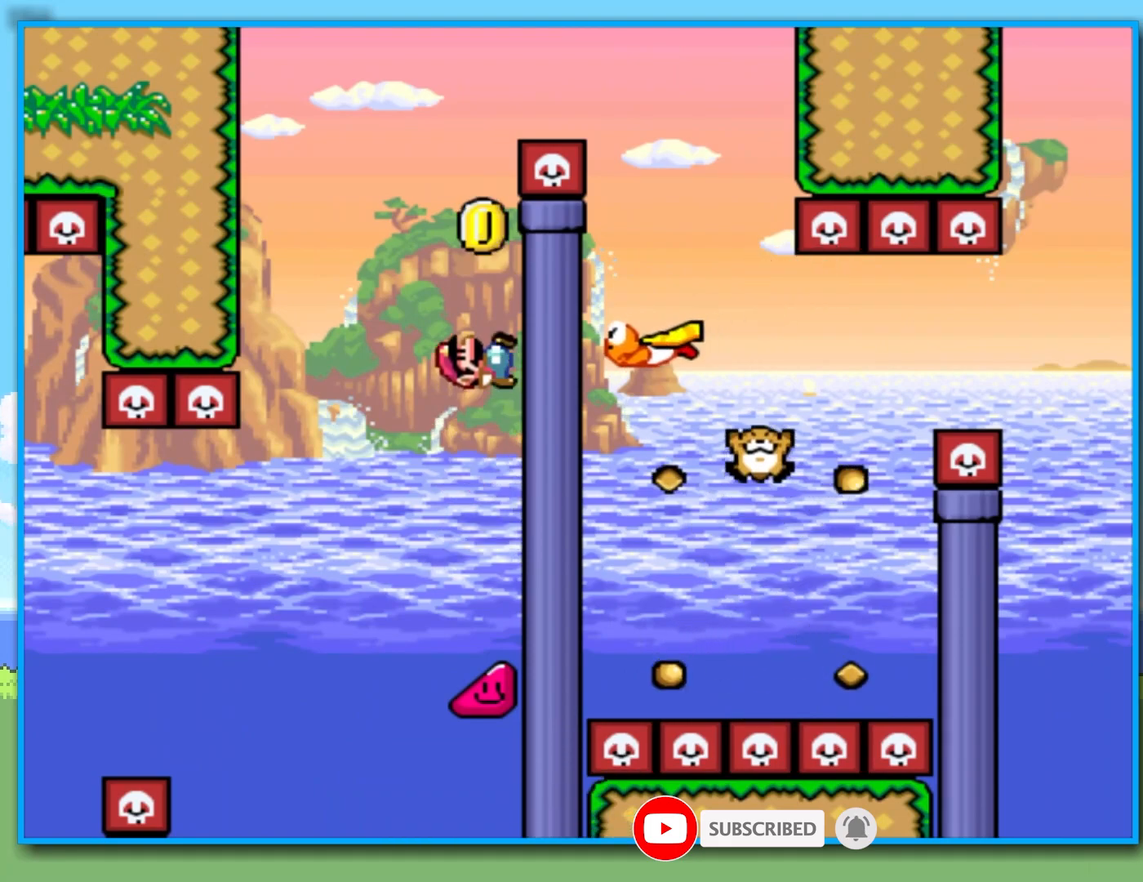
{"dt_ms": 500, "buttons": ["B", "Y"], "left_stick": "right", "right_stick": "center", "events": [[200, "B", "down"], [267, "left_stick", "left"], [283, "B", "up"], [433, "B", "down"], [433, "left_stick", "right"]]}